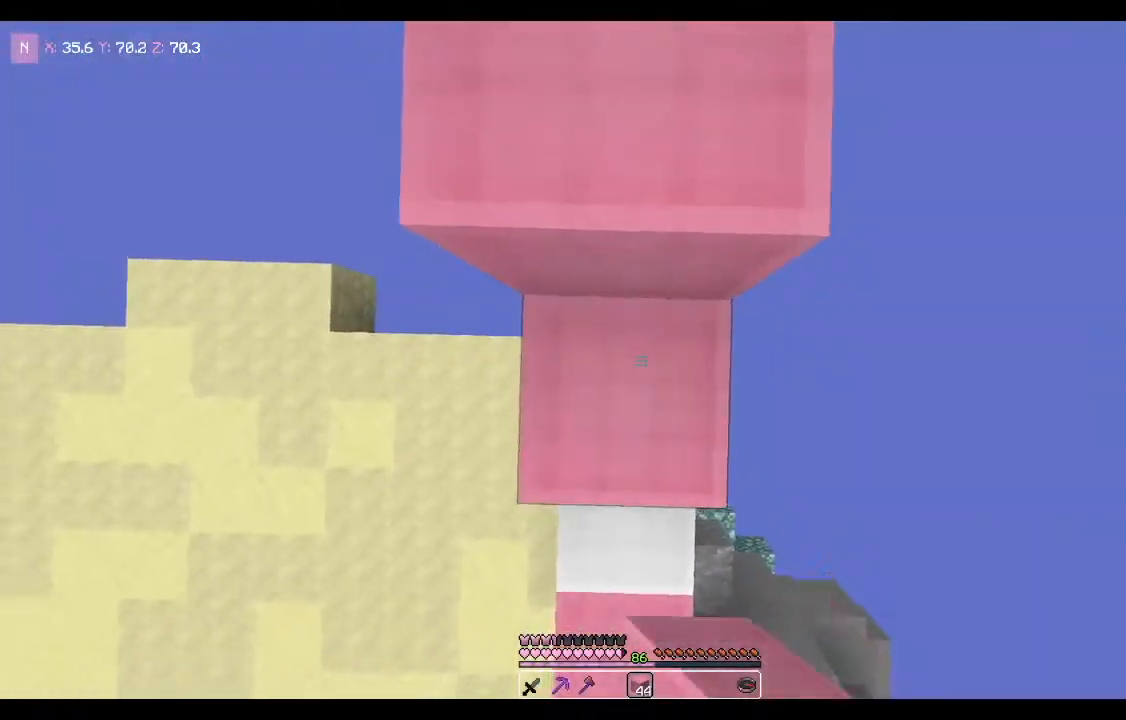
Gameplay with keyboard and mouse; each line is a JSON object with the keys and mouse buttons held at the frame after it. "events" lists presses ("down") and releases ("up") of "a", "d", "s", "space", "w", "mouse_left" and "mouse_right" between this image and that frame as [ms after this image, input, new state], when the widget could be followed in between. "mouse_left", "mouse_right" = the "left", "right" buttons of the "mouse" list. No other keys are recorded. Fast repeated clicks can show as one long hold. Mouse movement is not recorded.
{"keys": ["w"], "mouse": [], "events": [[100, "mouse_right", "up"], [301, "space", "up"]]}
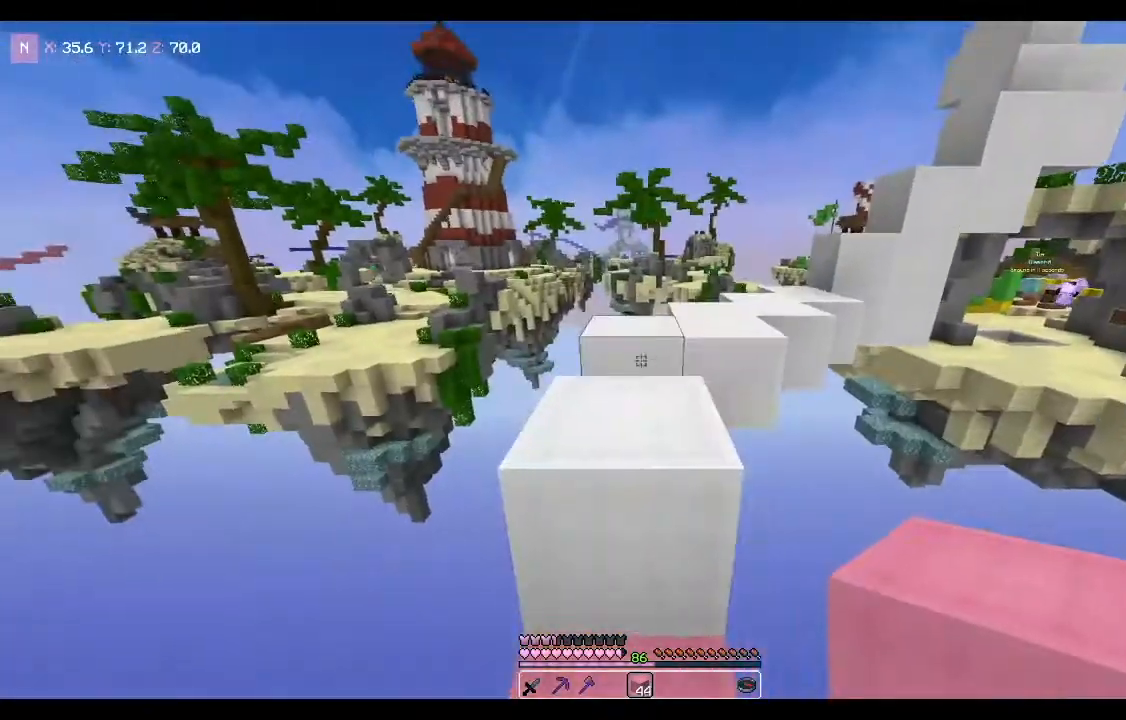
{"keys": ["w"], "mouse": [], "events": [[167, "space", "down"], [267, "a", "down"], [367, "a", "up"], [367, "space", "up"]]}
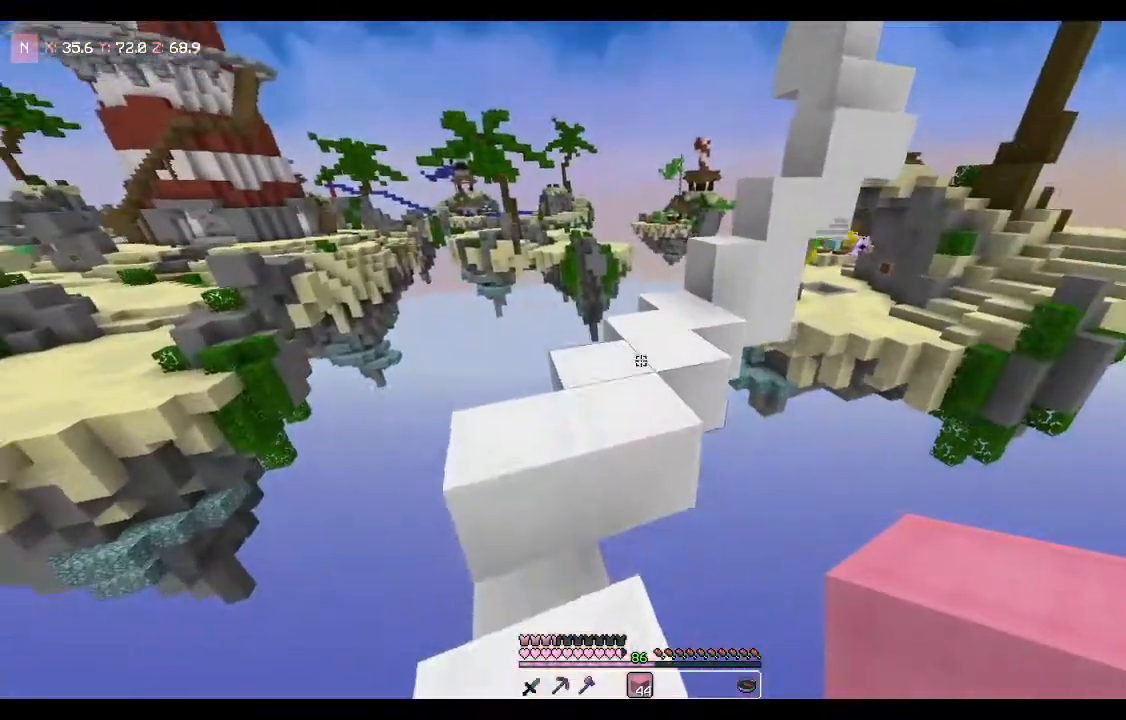
{"keys": ["w"], "mouse": [], "events": [[67, "space", "down"], [167, "a", "down"], [301, "a", "up"], [301, "space", "up"]]}
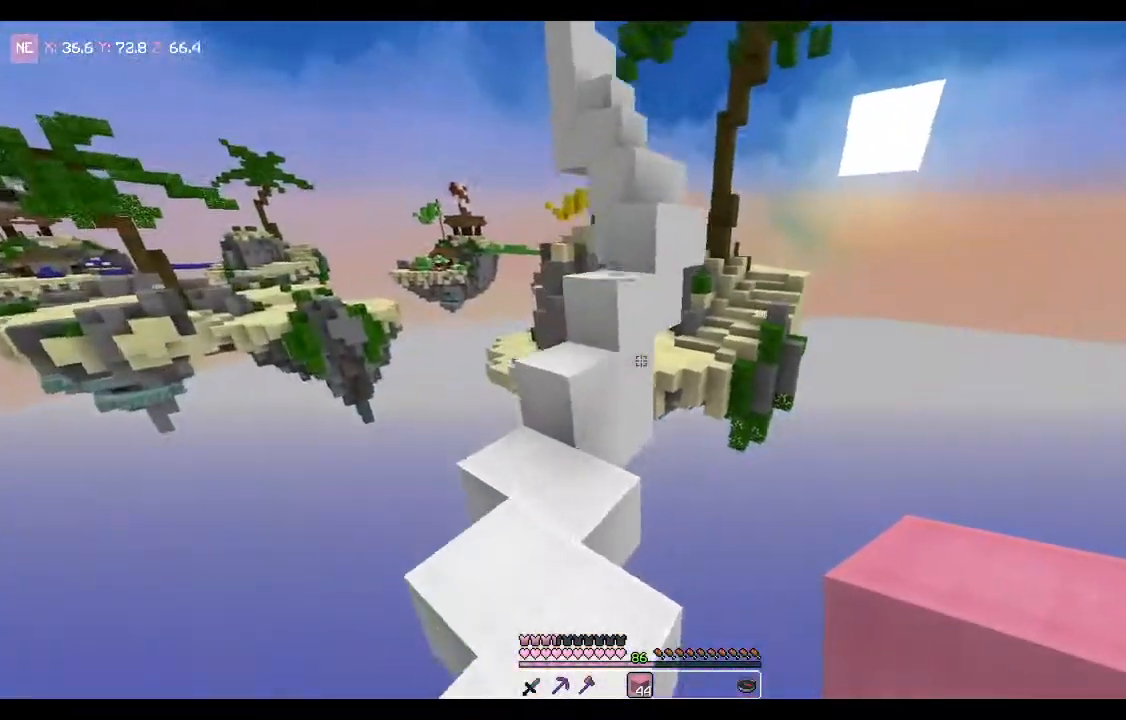
{"keys": ["w"], "mouse": [], "events": [[133, "space", "down"], [300, "a", "down"], [400, "a", "up"], [500, "space", "up"]]}
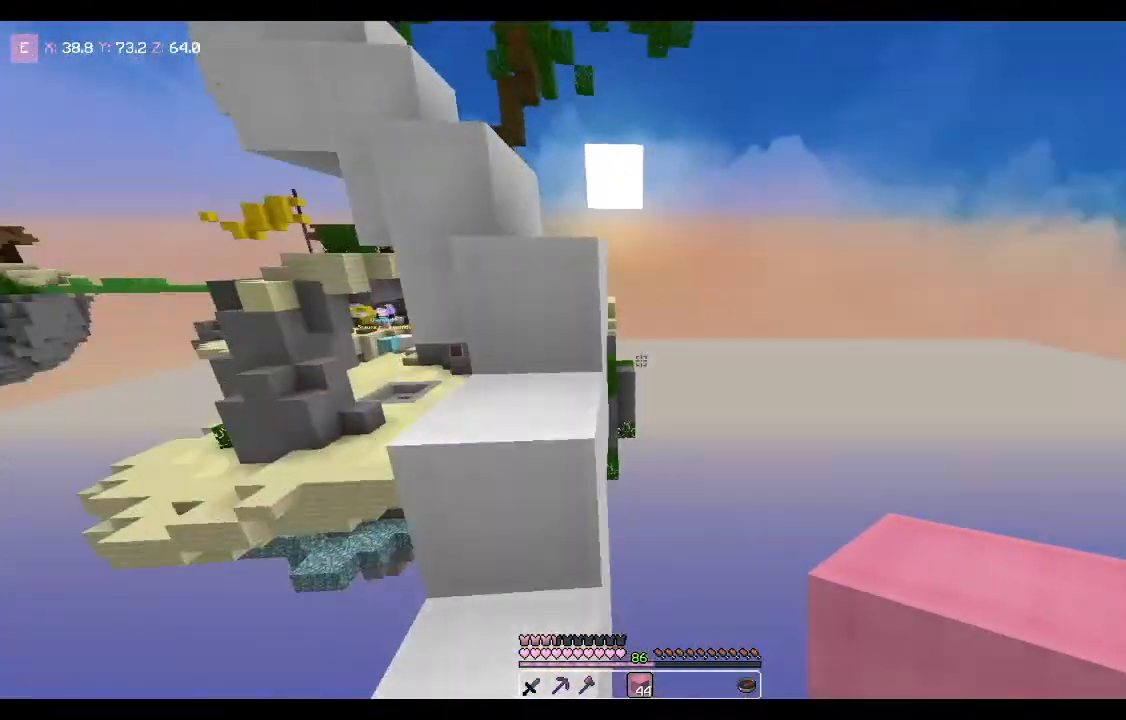
{"keys": ["w"], "mouse": [], "events": [[201, "space", "down"], [367, "space", "up"]]}
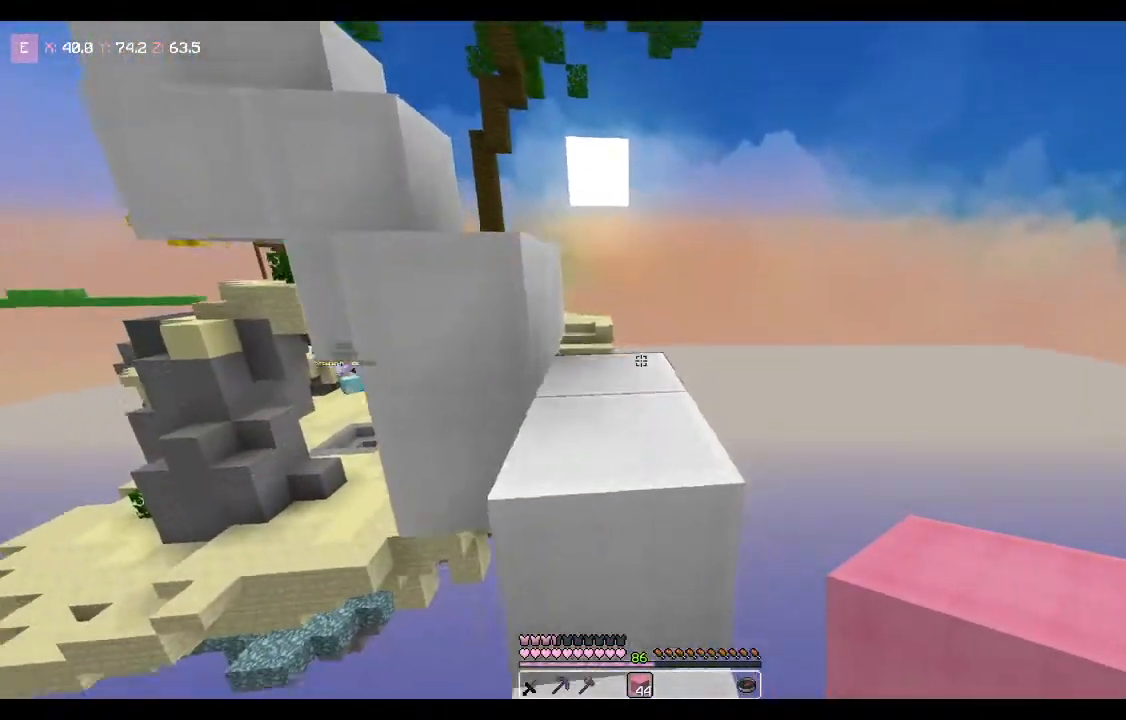
{"keys": ["w"], "mouse": [], "events": [[100, "space", "down"], [334, "space", "up"]]}
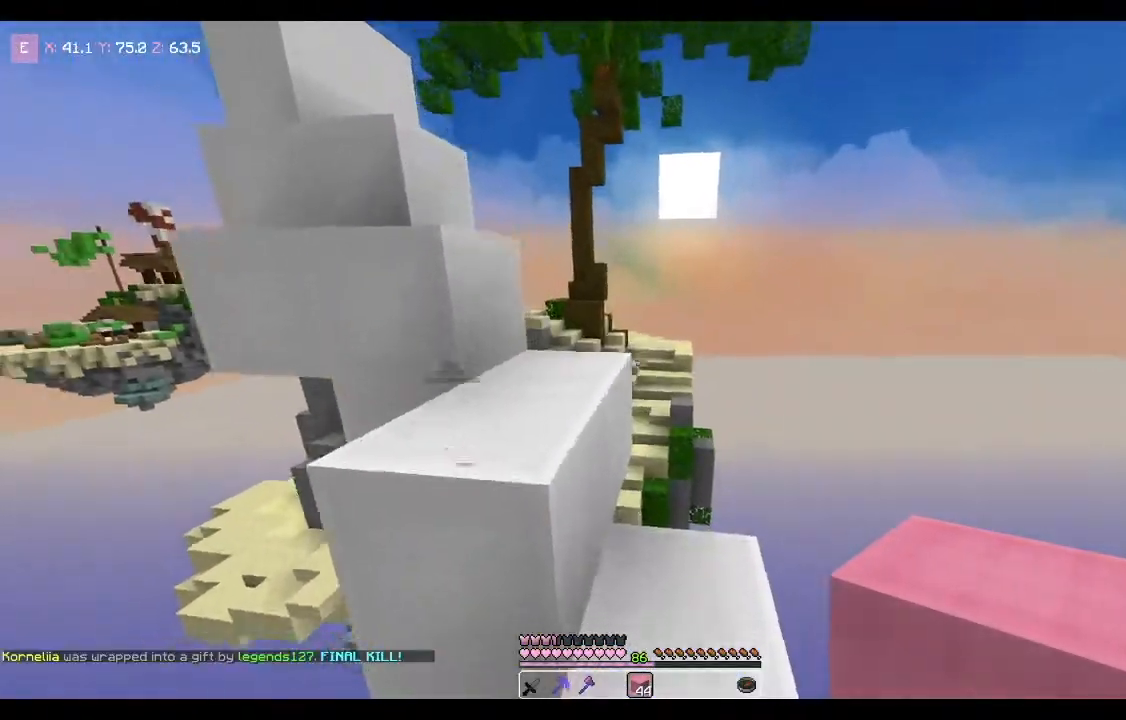
{"keys": ["a", "space", "w"], "mouse": [], "events": [[334, "space", "down"], [367, "a", "down"]]}
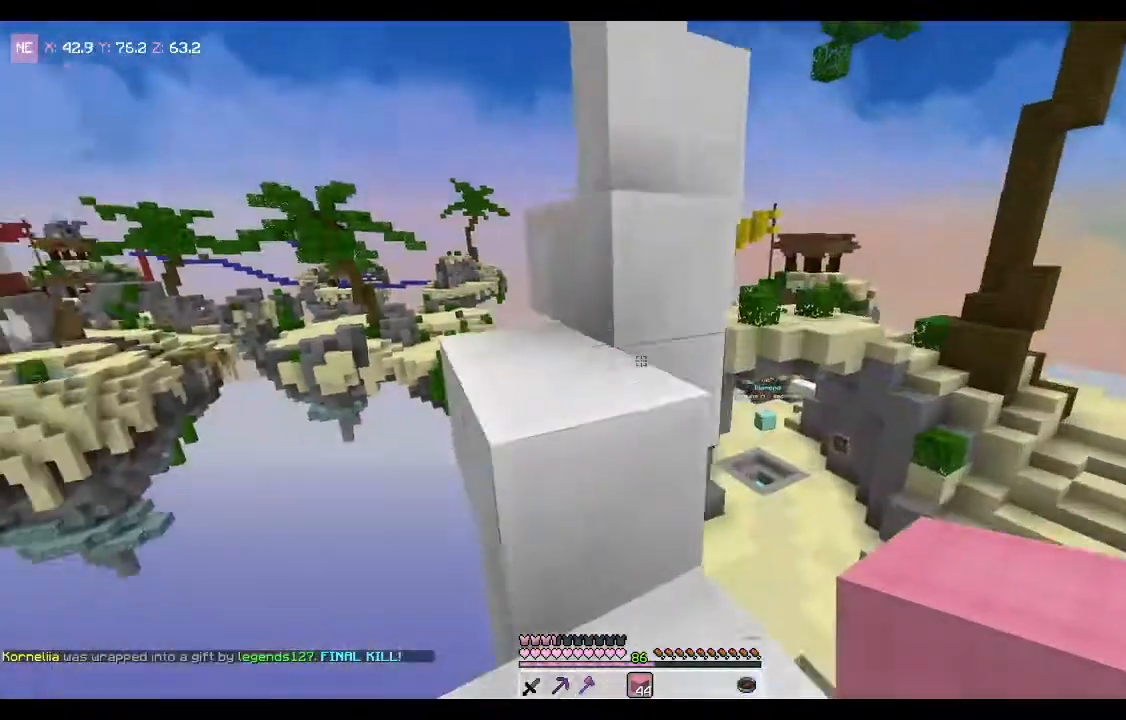
{"keys": ["w"], "mouse": [], "events": [[100, "space", "up"], [233, "space", "down"], [400, "a", "up"], [434, "space", "up"]]}
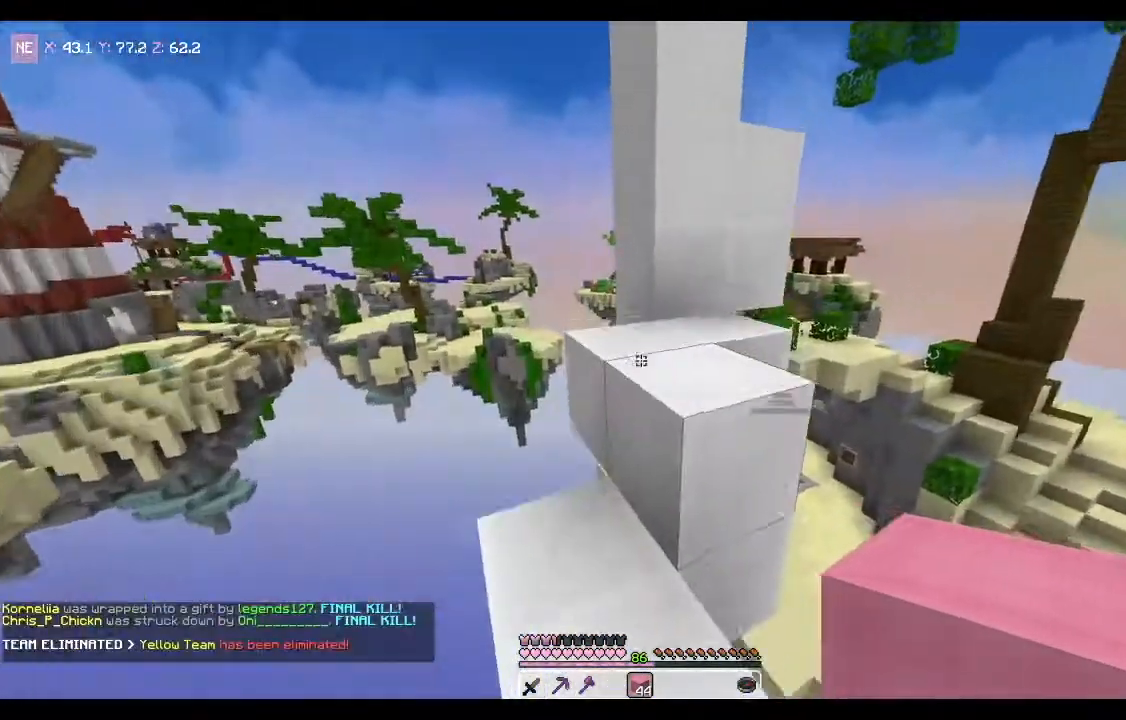
{"keys": ["w"], "mouse": ["right"], "events": [[167, "space", "down"], [334, "space", "up"], [434, "mouse_right", "down"]]}
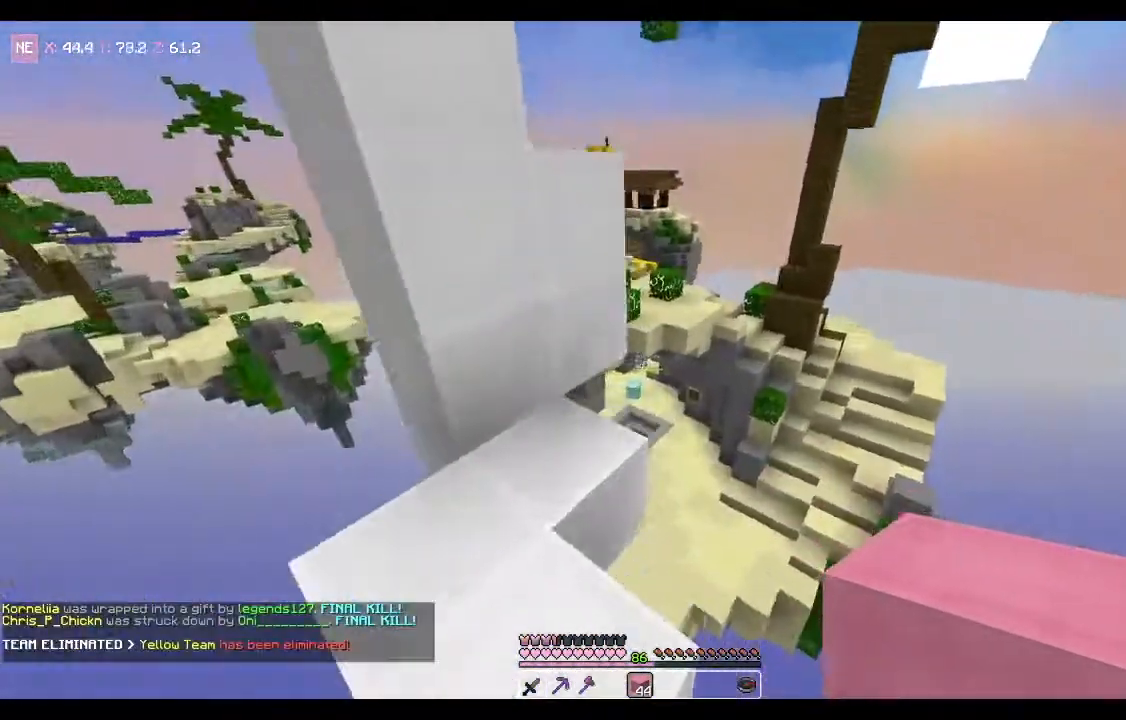
{"keys": ["w"], "mouse": [], "events": [[100, "mouse_right", "up"], [167, "a", "down"], [200, "mouse_right", "down"], [200, "space", "down"], [334, "mouse_right", "up"], [367, "a", "up"], [500, "space", "up"]]}
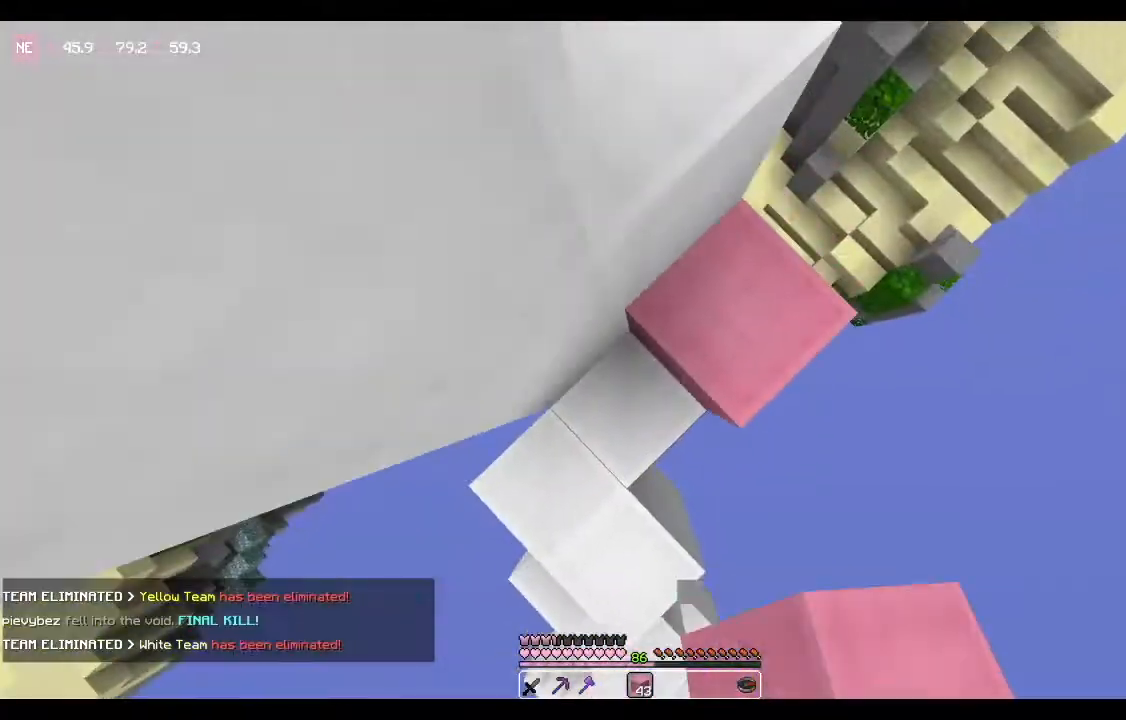
{"keys": ["space", "w"], "mouse": [], "events": [[67, "mouse_right", "down"], [100, "a", "down"], [201, "mouse_right", "up"], [334, "space", "down"], [401, "a", "up"]]}
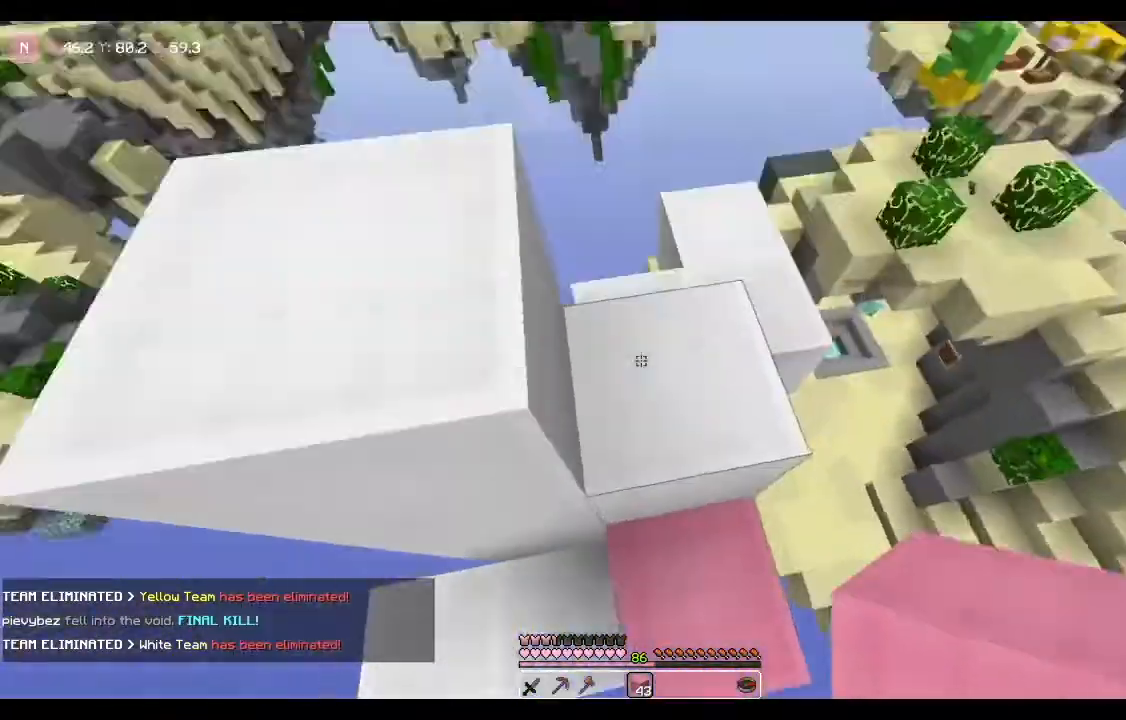
{"keys": ["space", "w"], "mouse": [], "events": [[100, "space", "up"], [467, "space", "down"]]}
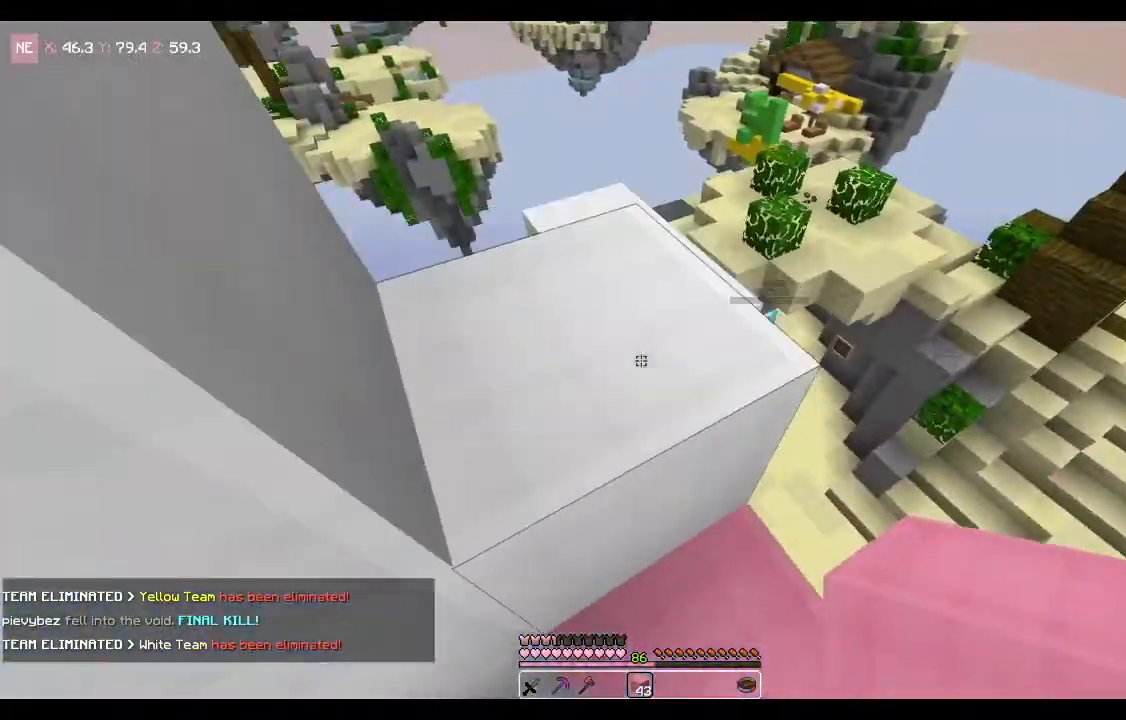
{"keys": ["w"], "mouse": [], "events": [[167, "space", "up"], [301, "a", "down"], [501, "a", "up"]]}
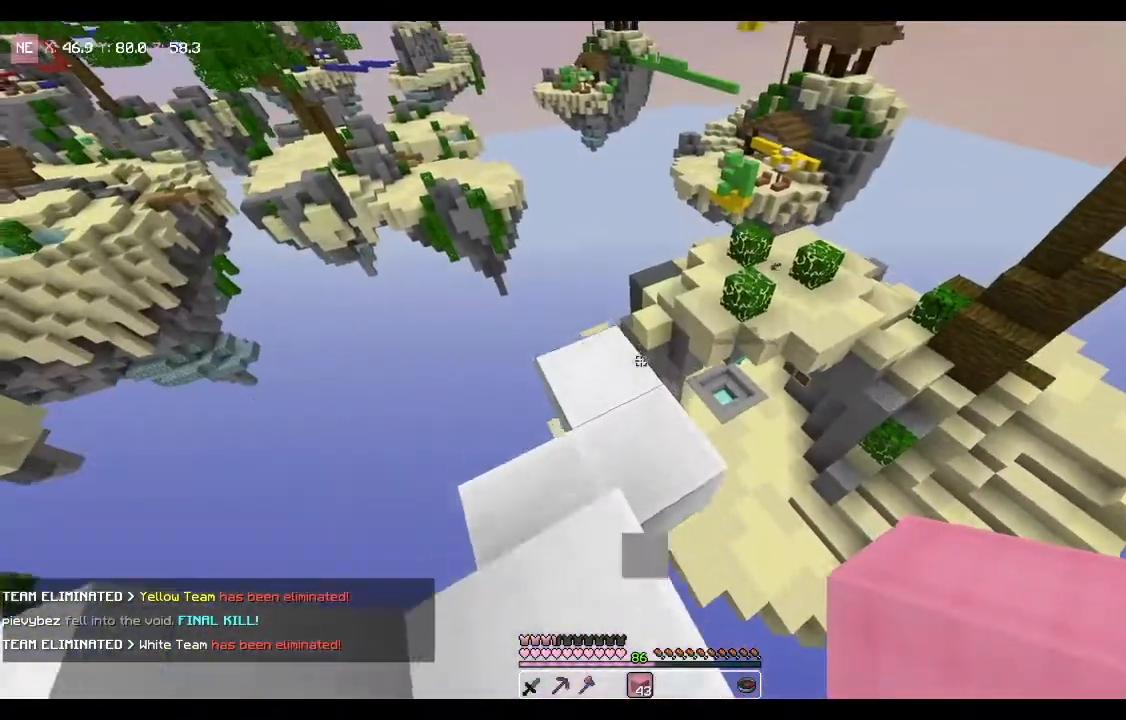
{"keys": ["w"], "mouse": [], "events": [[200, "a", "down"], [334, "a", "up"]]}
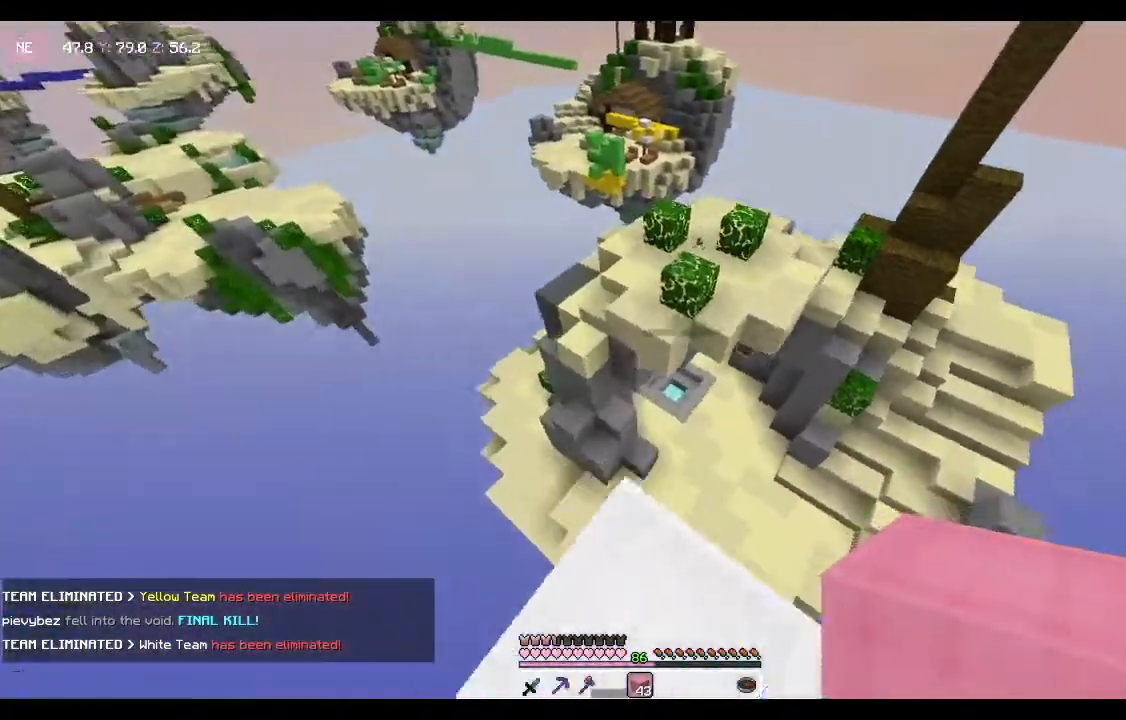
{"keys": ["space", "w"], "mouse": [], "events": [[100, "space", "down"]]}
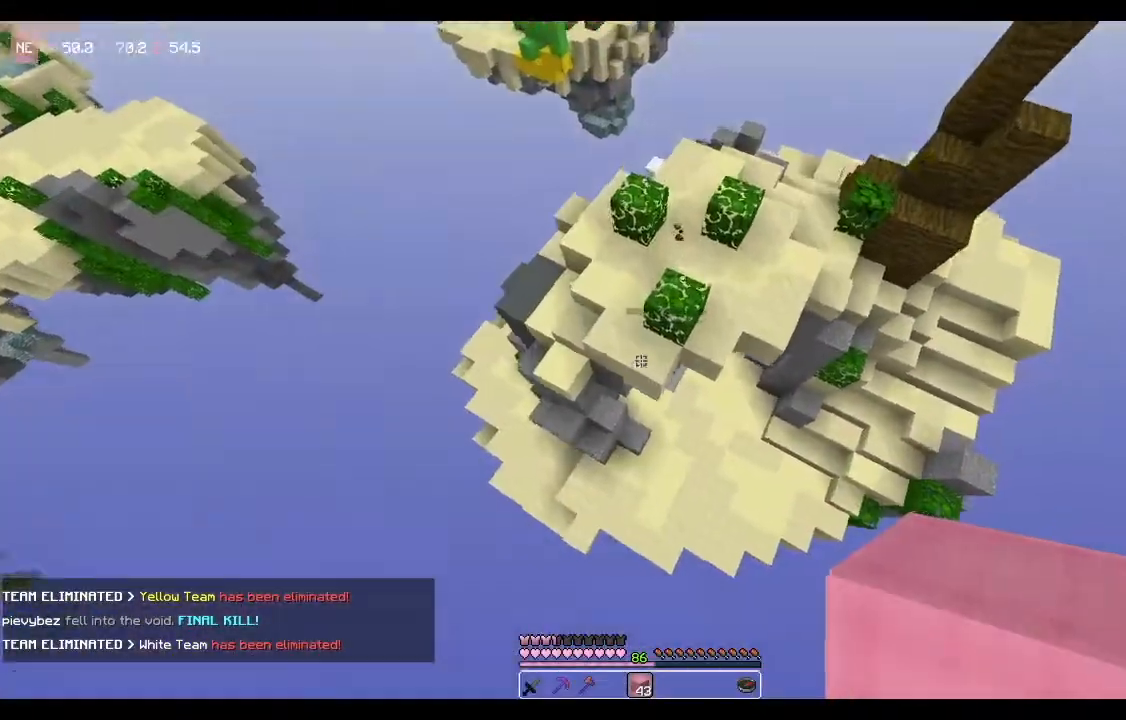
{"keys": ["space", "w"], "mouse": [], "events": [[267, "mouse_right", "down"], [434, "mouse_right", "up"]]}
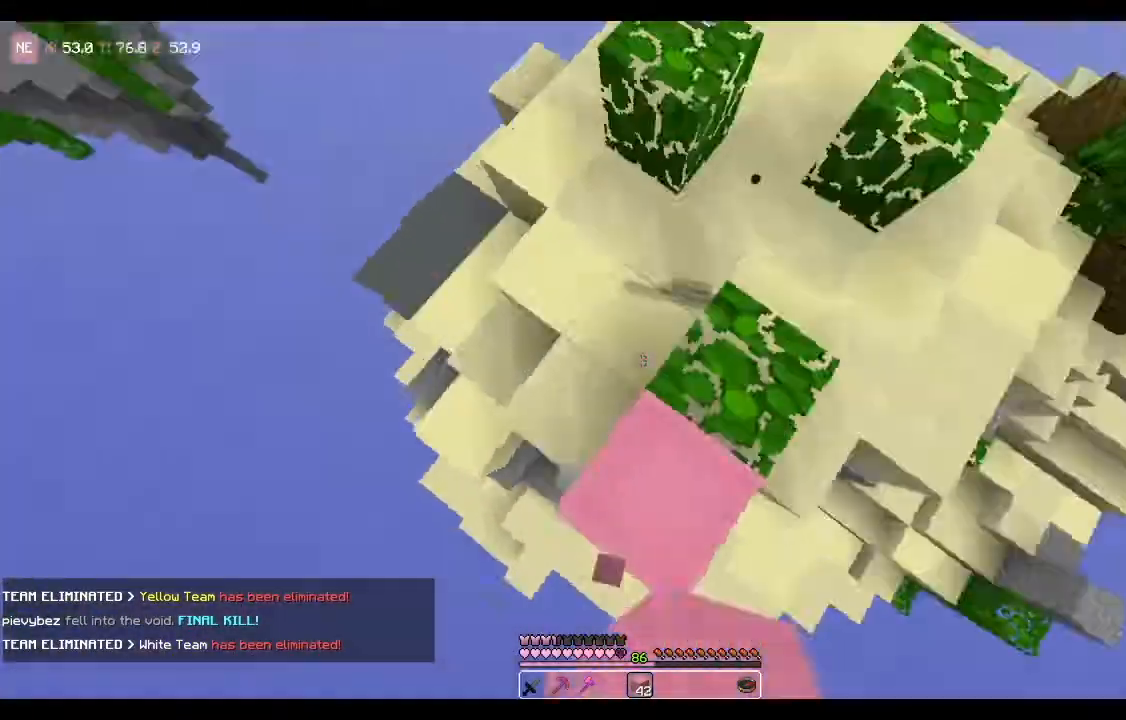
{"keys": ["space", "w"], "mouse": [], "events": [[34, "space", "up"], [467, "space", "down"]]}
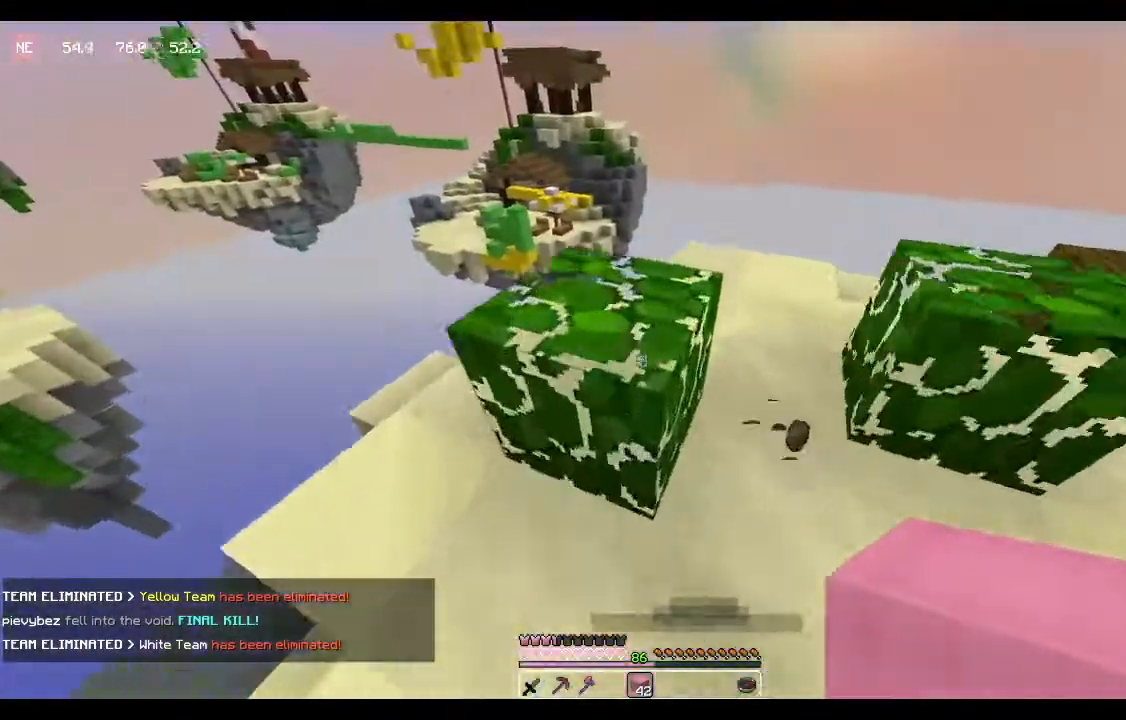
{"keys": ["w"], "mouse": [], "events": [[267, "space", "up"]]}
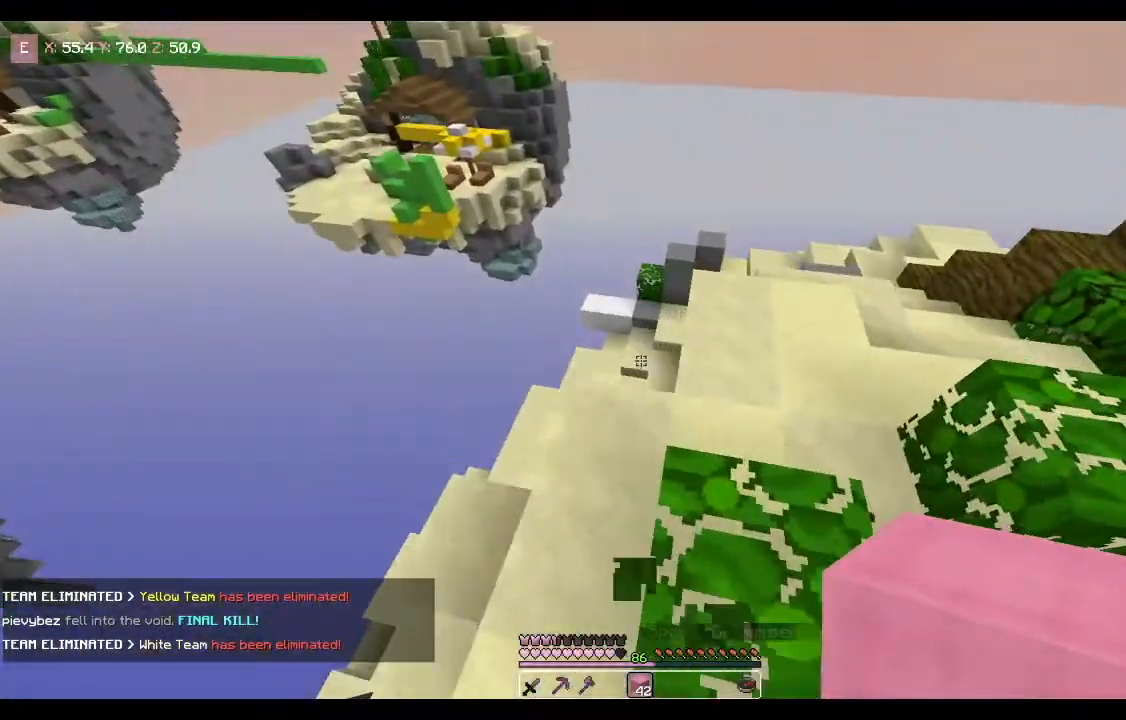
{"keys": ["w"], "mouse": [], "events": []}
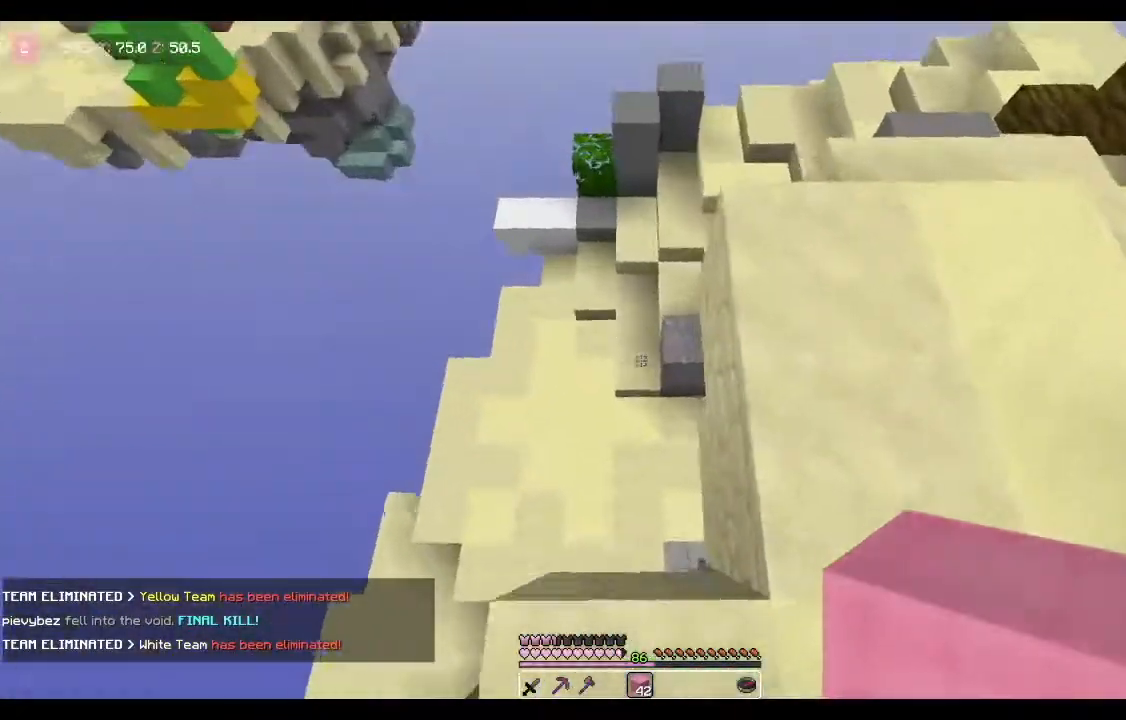
{"keys": ["w"], "mouse": [], "events": []}
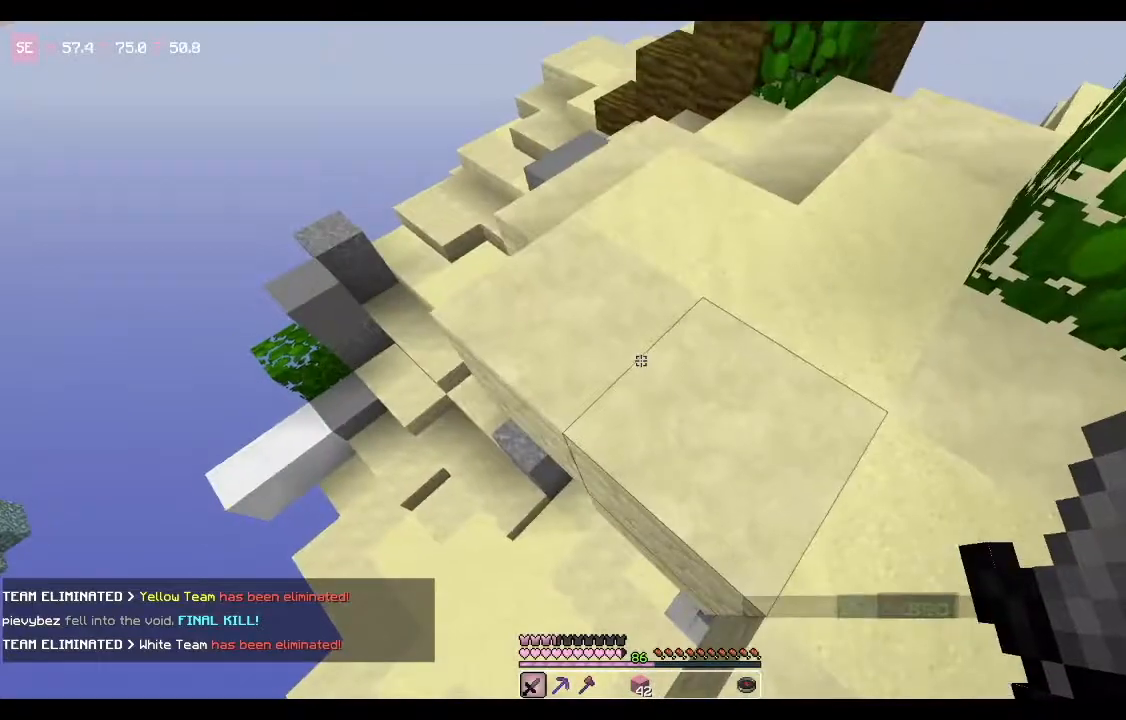
{"keys": ["w"], "mouse": [], "events": []}
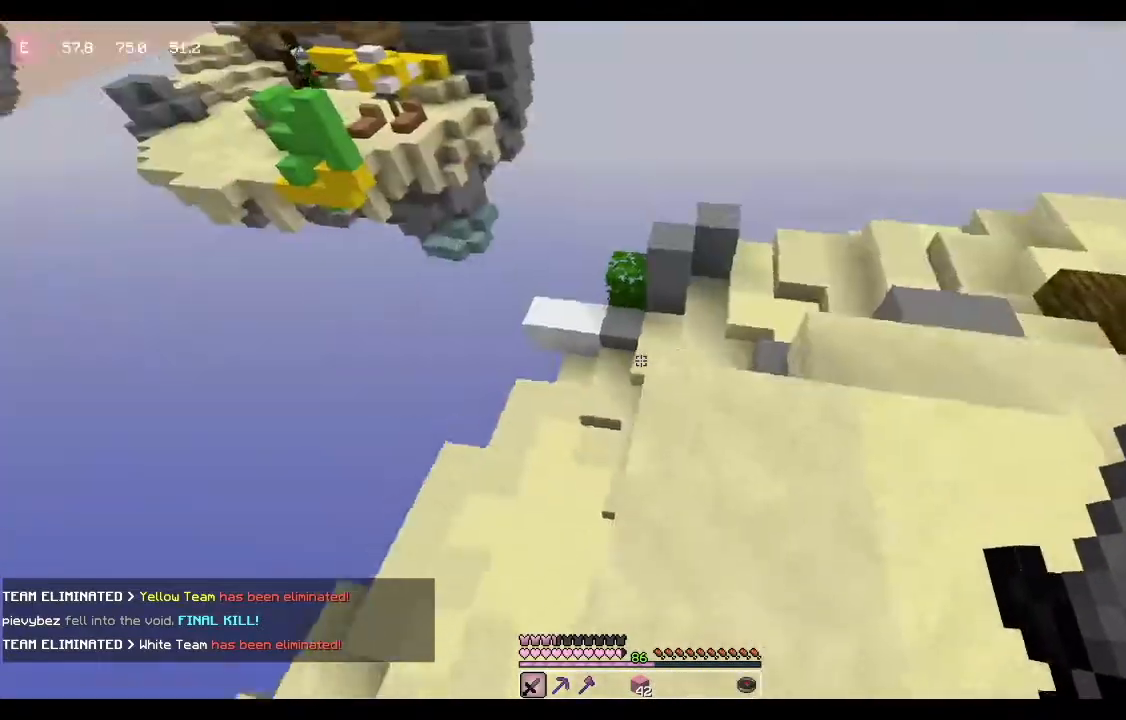
{"keys": ["d", "w"], "mouse": [], "events": [[200, "d", "down"]]}
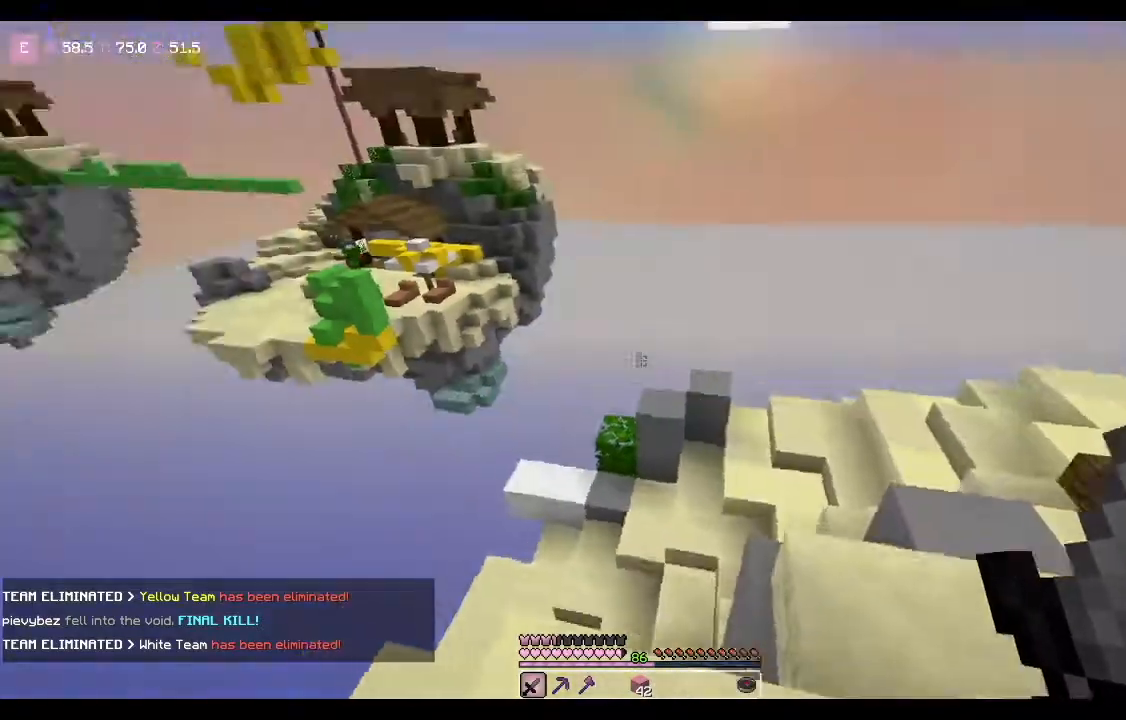
{"keys": ["d"], "mouse": [], "events": [[367, "w", "up"]]}
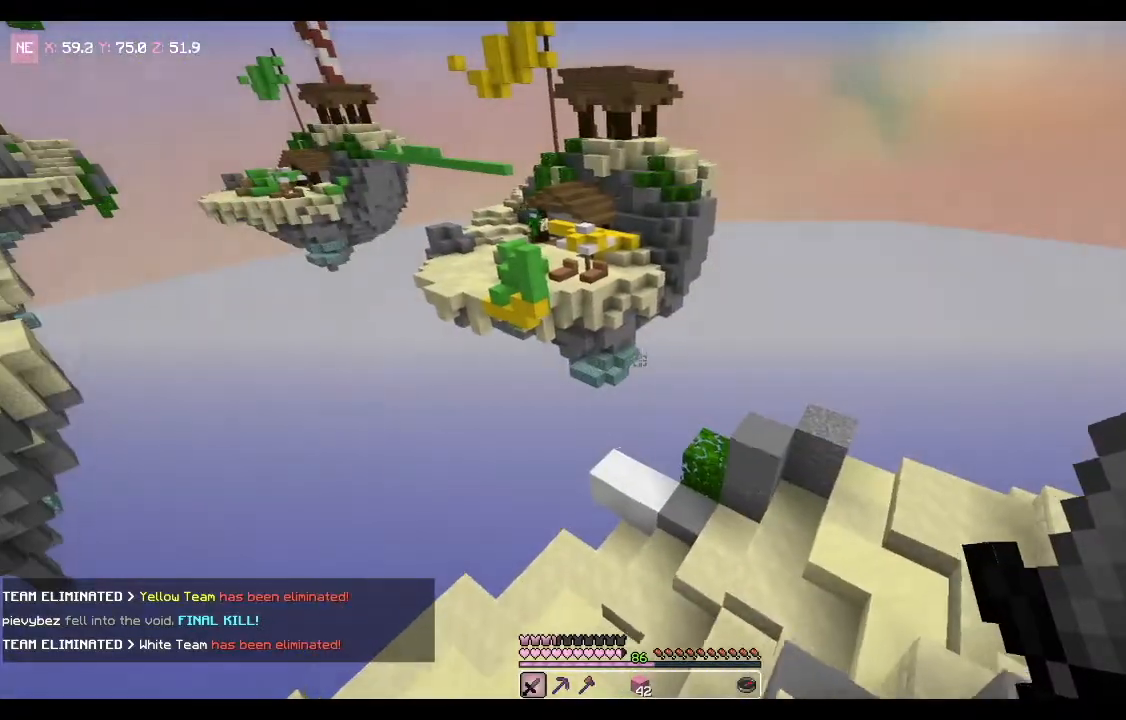
{"keys": ["a", "w"], "mouse": ["left"], "events": [[334, "d", "up"], [367, "a", "down"], [500, "mouse_left", "down"], [500, "w", "down"]]}